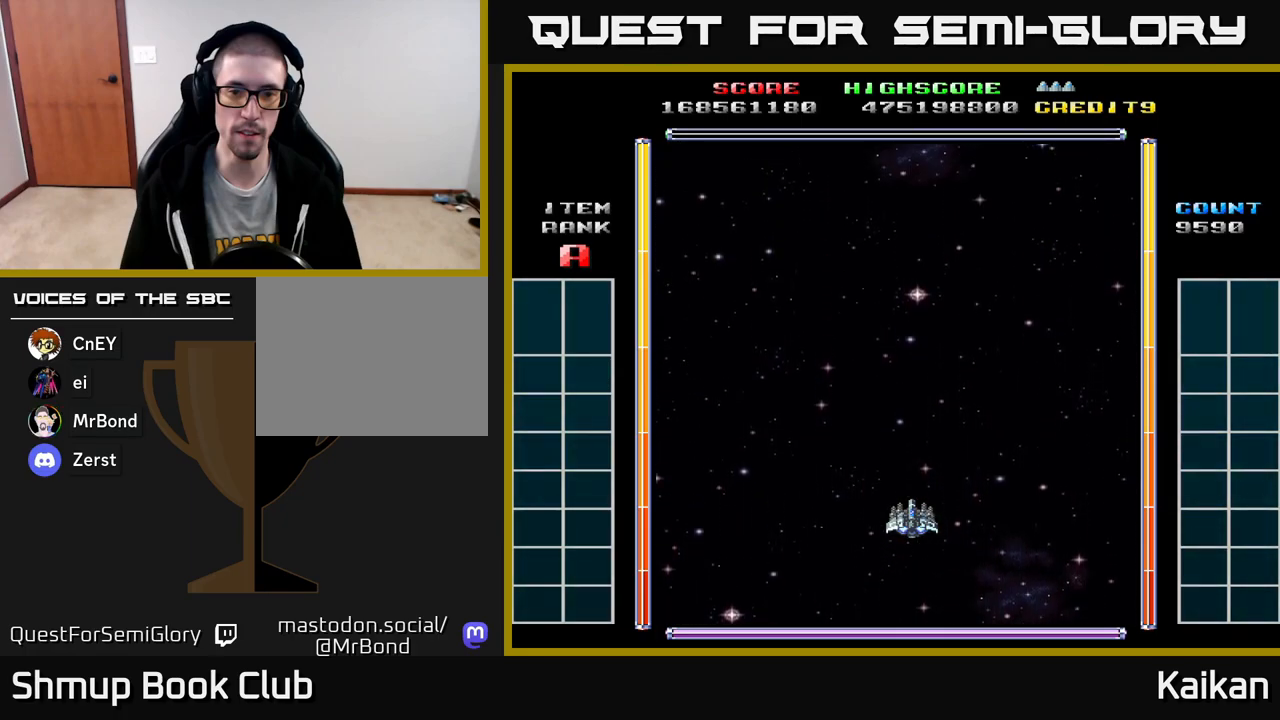
Gameplay with a controller (Xbox layout); each line is a JSON object with the inputs held at the frame after it. "events" lists button and stick changes between this image and that frame as [ms after this image, input, new state], when the widget could be followed in between. Not read: right_stick.
{"buttons": ["DPAD_LEFT"], "left_stick": "center", "events": [[500, "DPAD_LEFT", "down"]]}
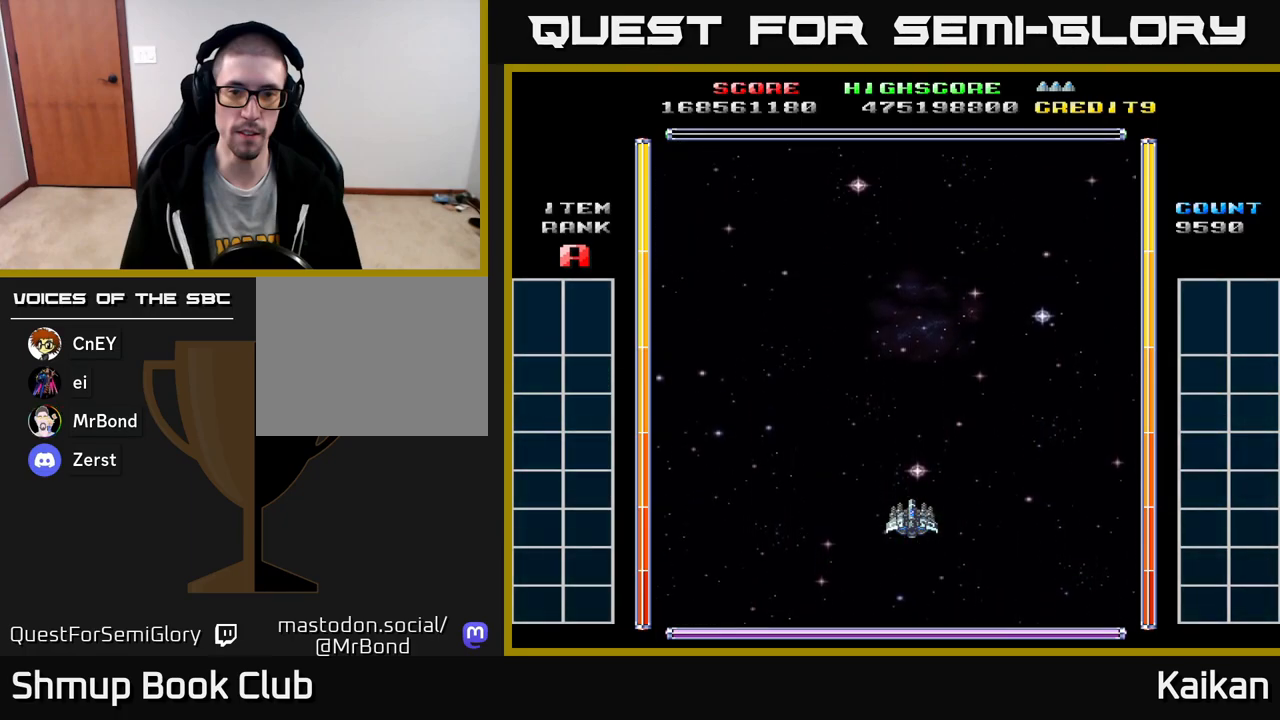
{"buttons": ["DPAD_UP"], "left_stick": "center", "events": [[67, "DPAD_LEFT", "up"], [283, "DPAD_UP", "down"]]}
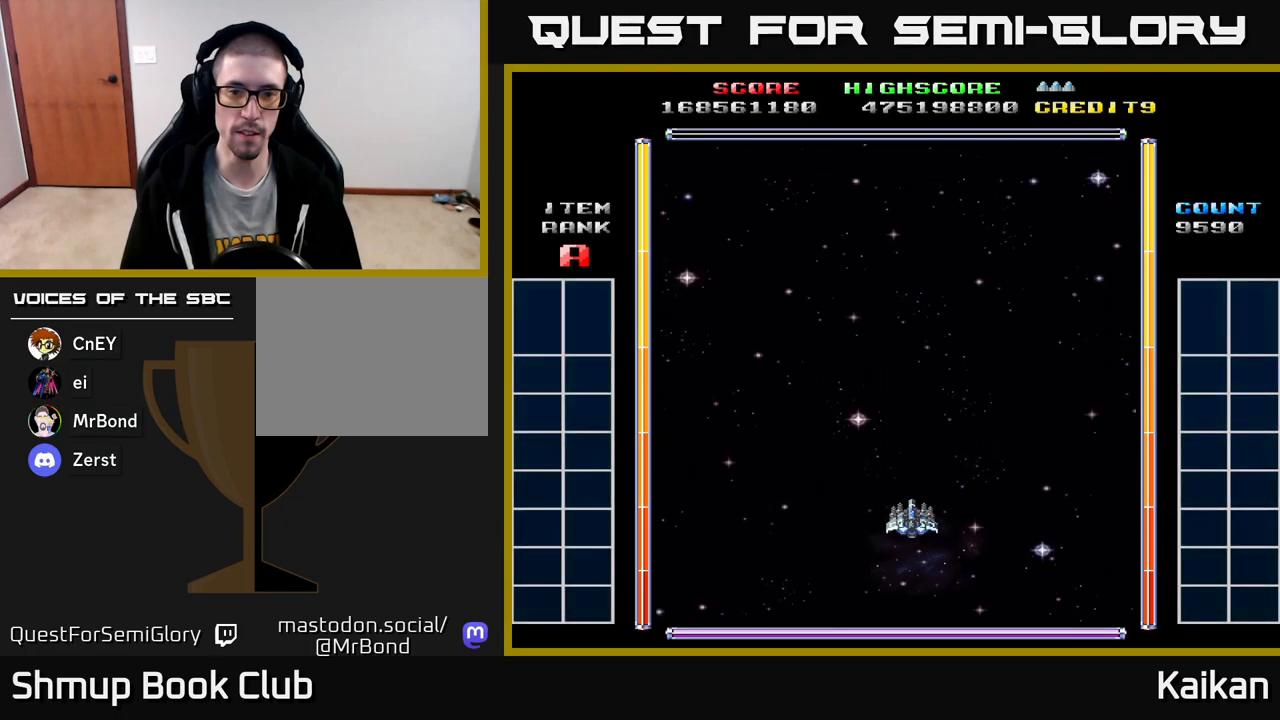
{"buttons": [], "left_stick": "center", "events": [[17, "DPAD_UP", "up"]]}
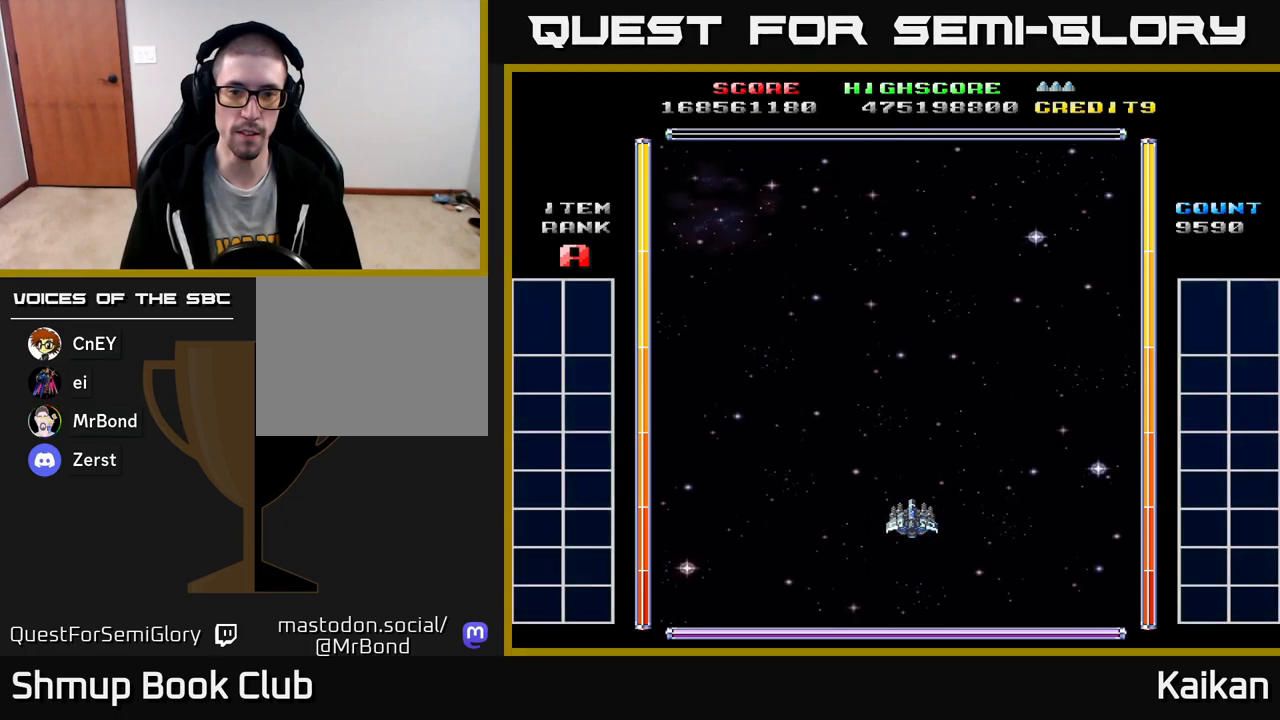
{"buttons": [], "left_stick": "center", "events": []}
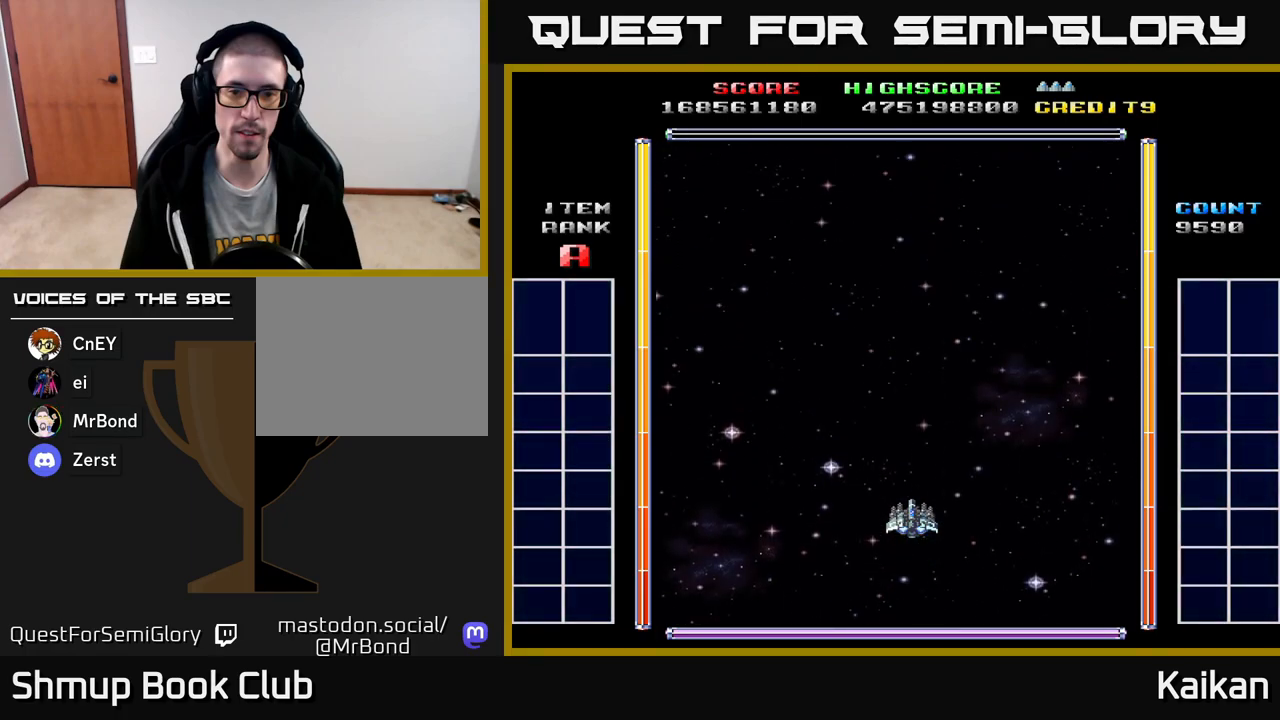
{"buttons": [], "left_stick": "center", "events": []}
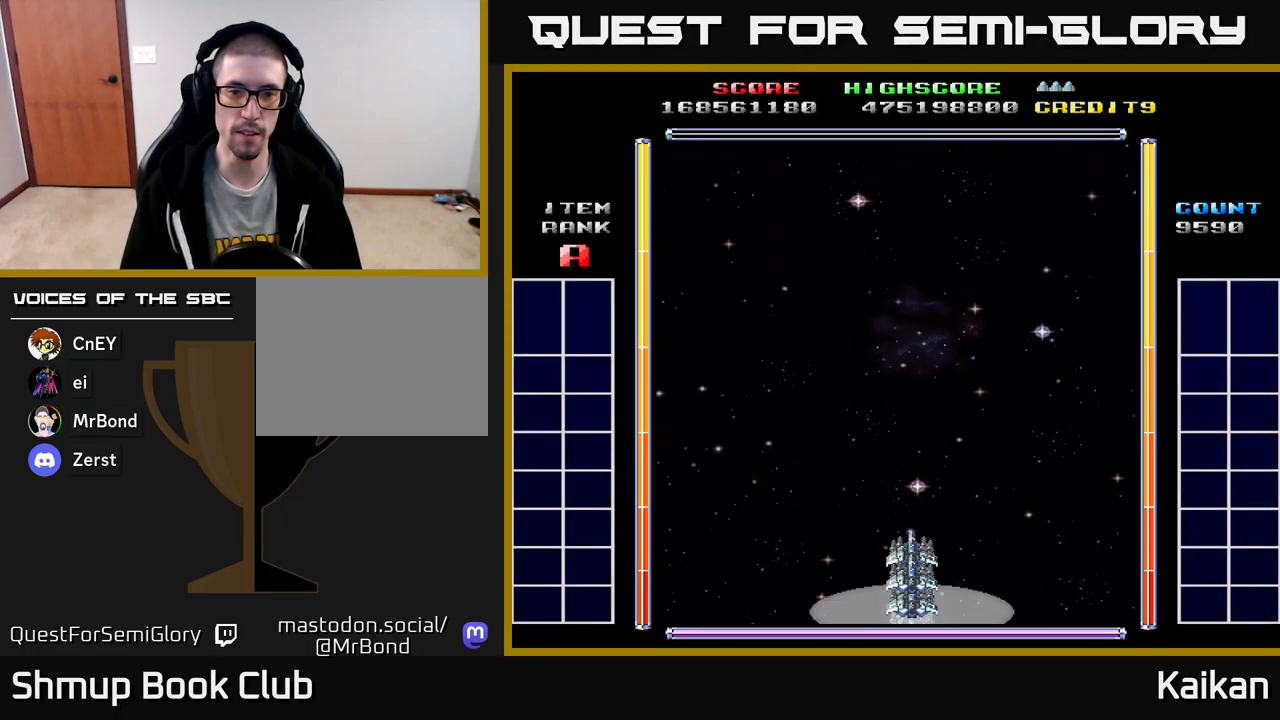
{"buttons": [], "left_stick": "center", "events": []}
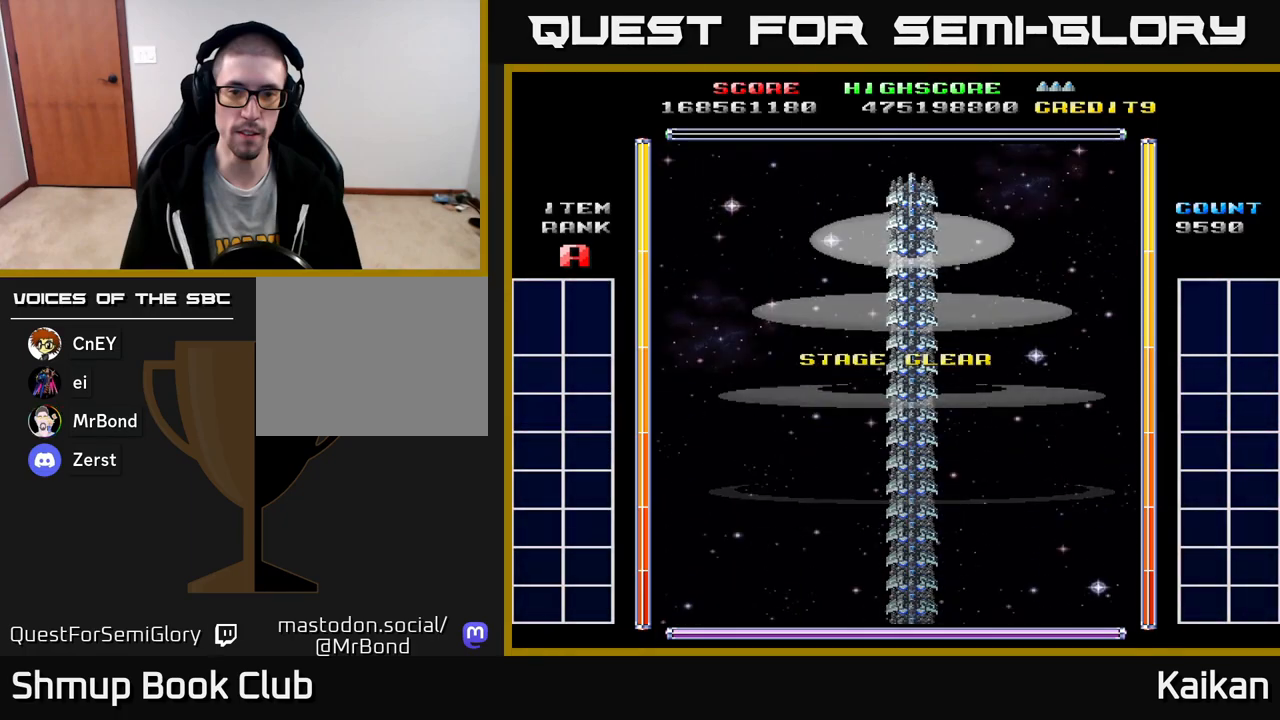
{"buttons": [], "left_stick": "center", "events": []}
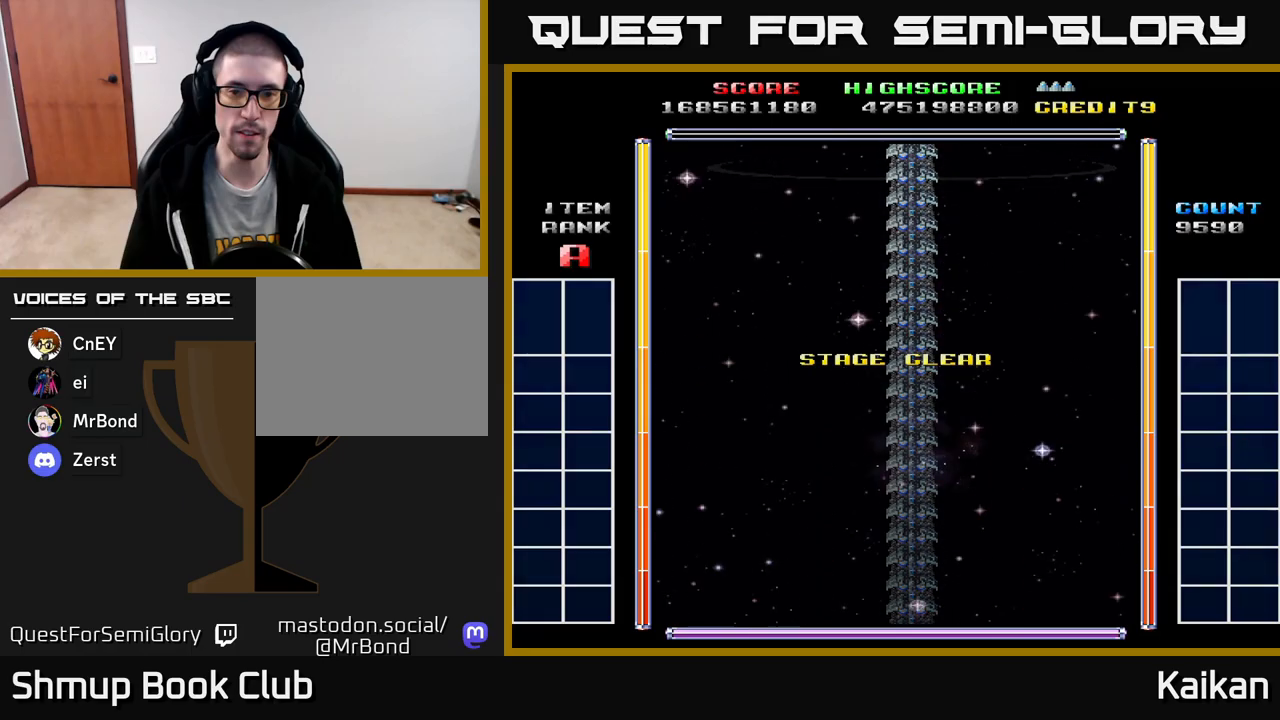
{"buttons": [], "left_stick": "center", "events": []}
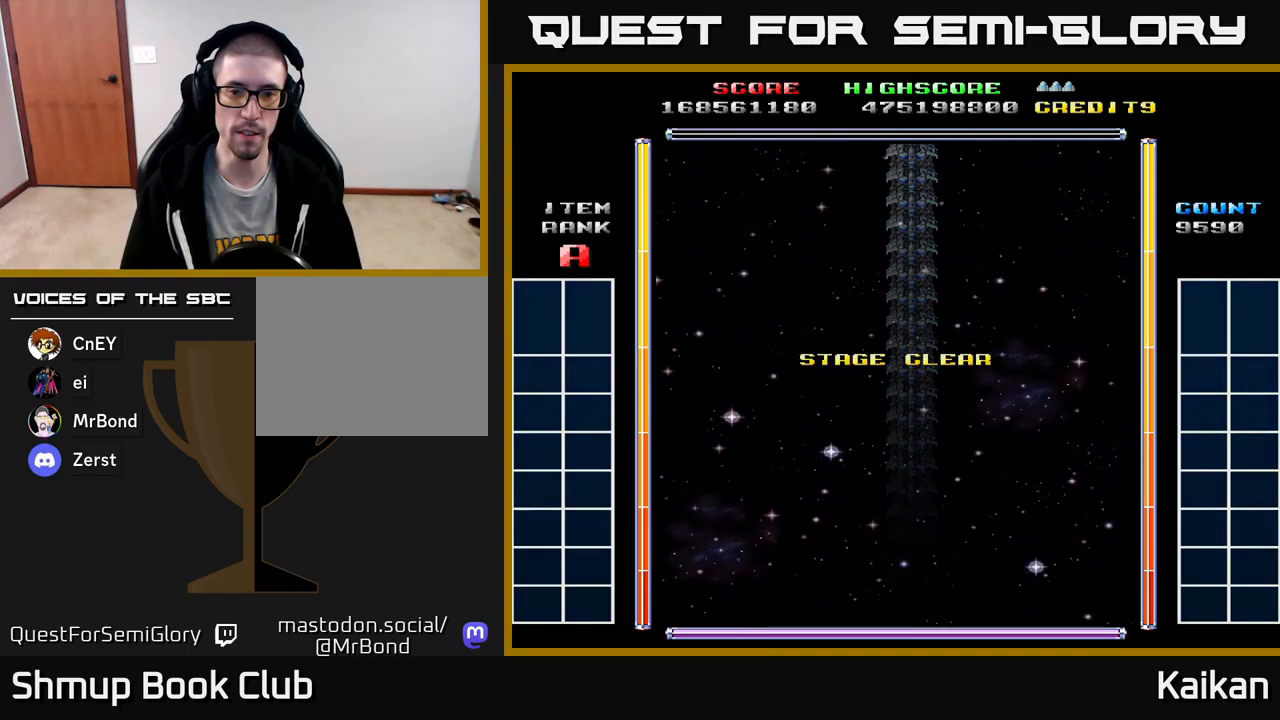
{"buttons": [], "left_stick": "center", "events": []}
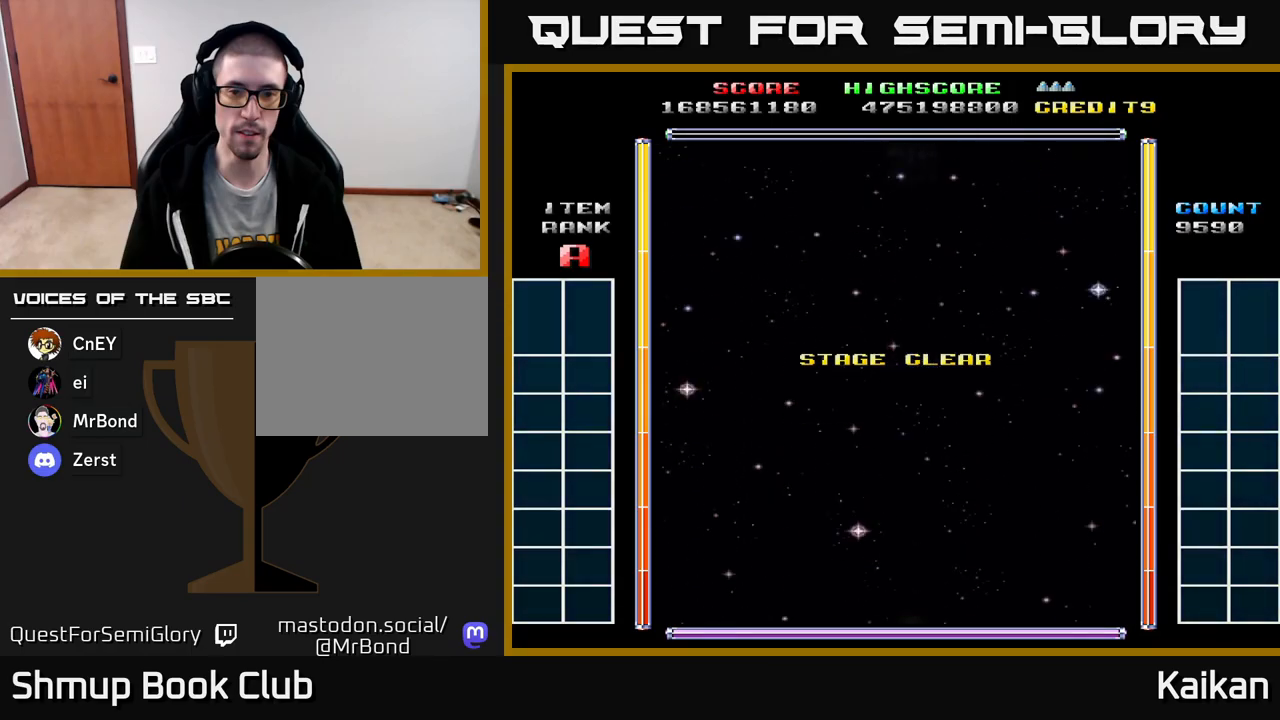
{"buttons": [], "left_stick": "center", "events": []}
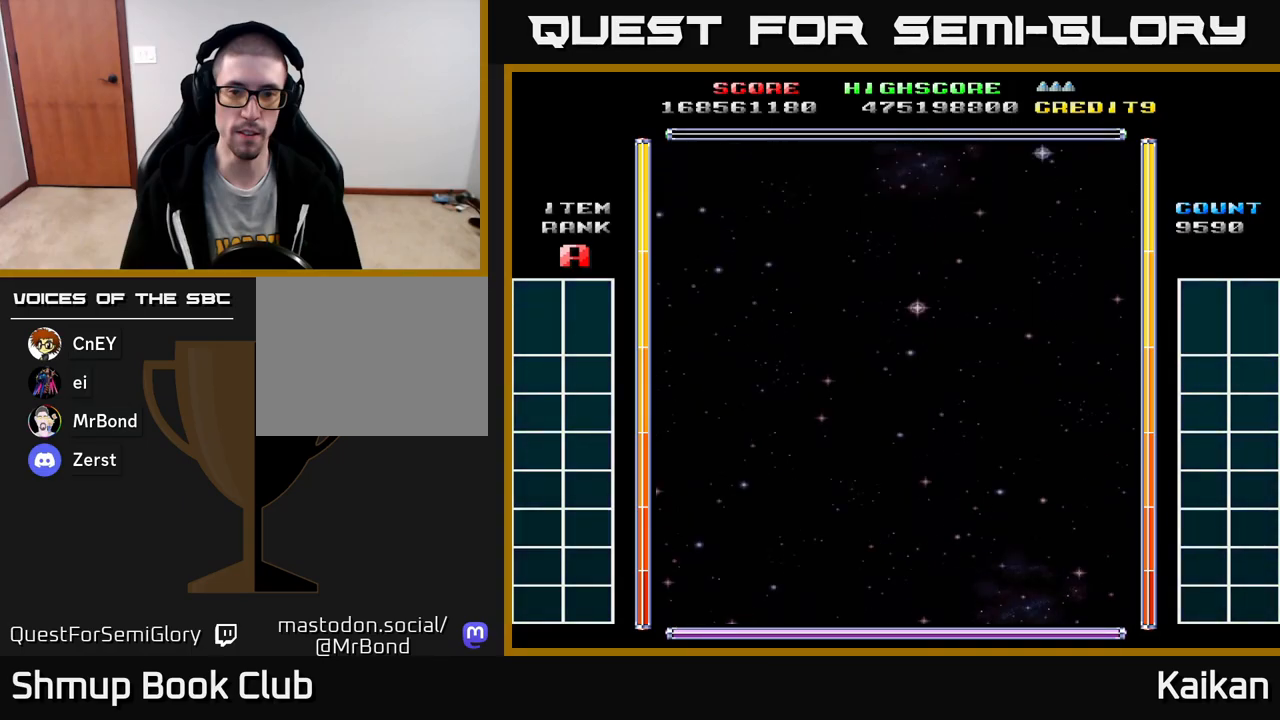
{"buttons": [], "left_stick": "center", "events": []}
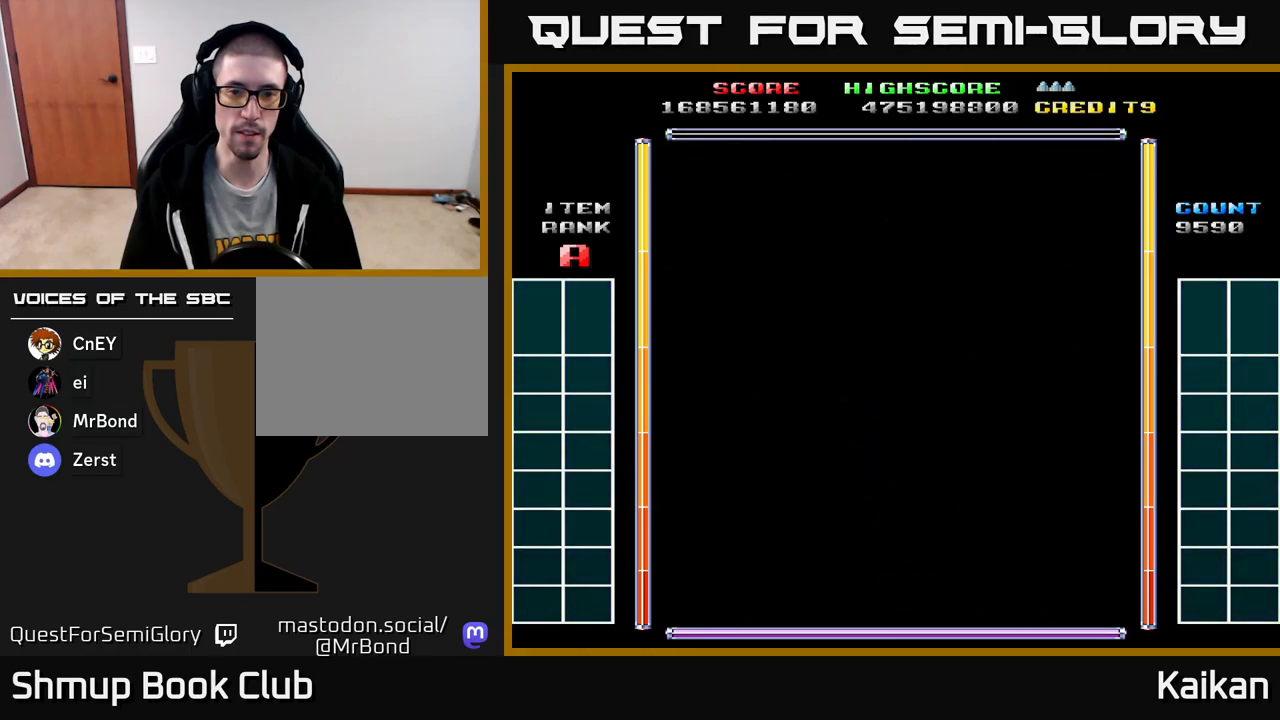
{"buttons": [], "left_stick": "center", "events": []}
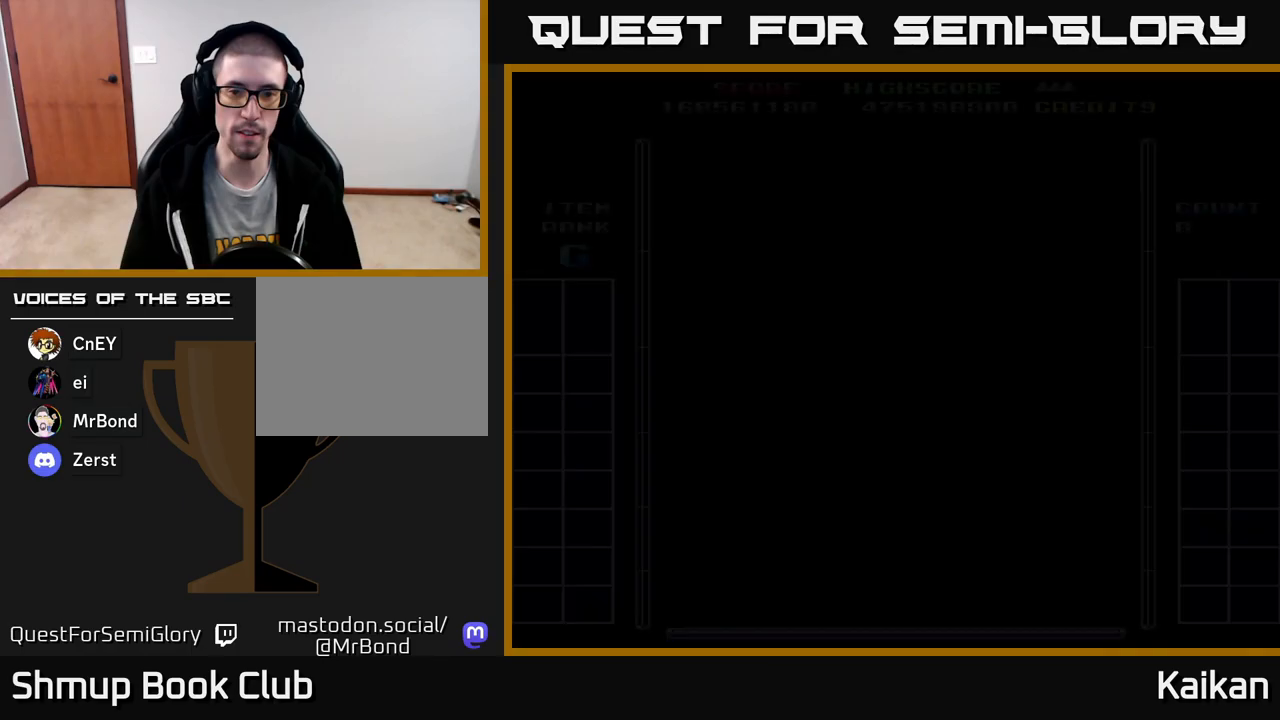
{"buttons": ["A"], "left_stick": "center", "events": [[333, "A", "down"]]}
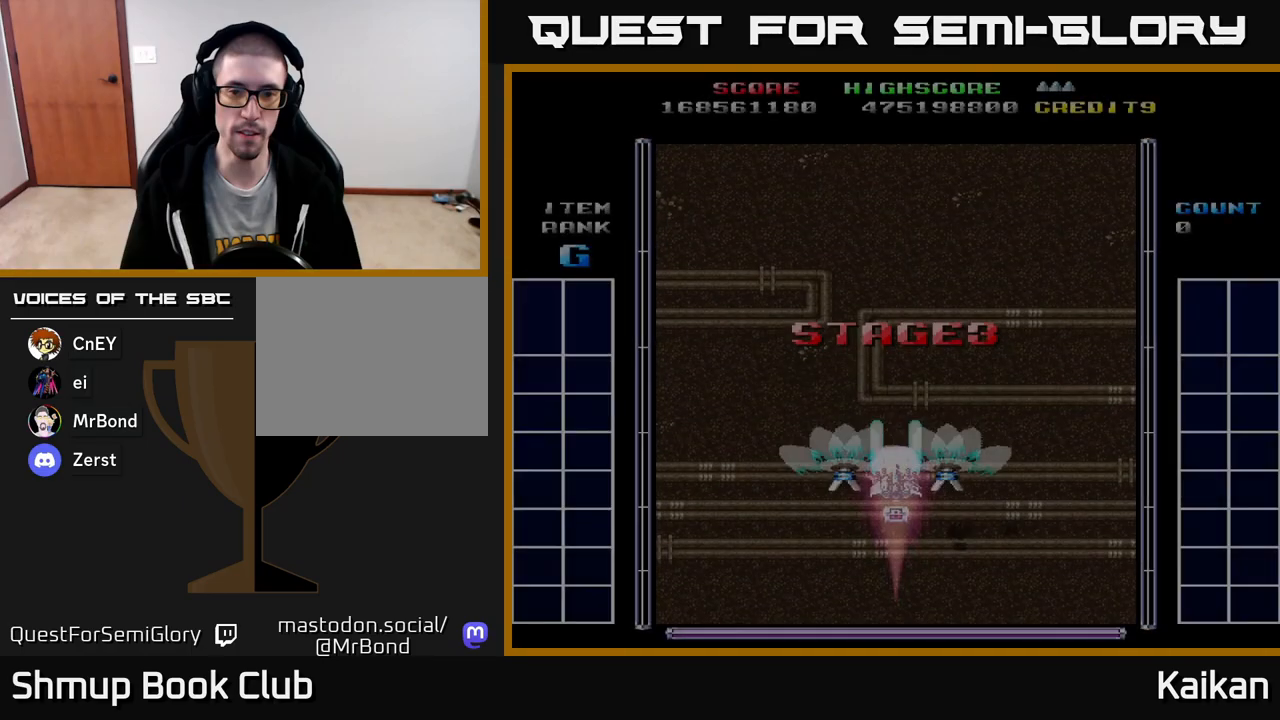
{"buttons": ["A"], "left_stick": "center", "events": []}
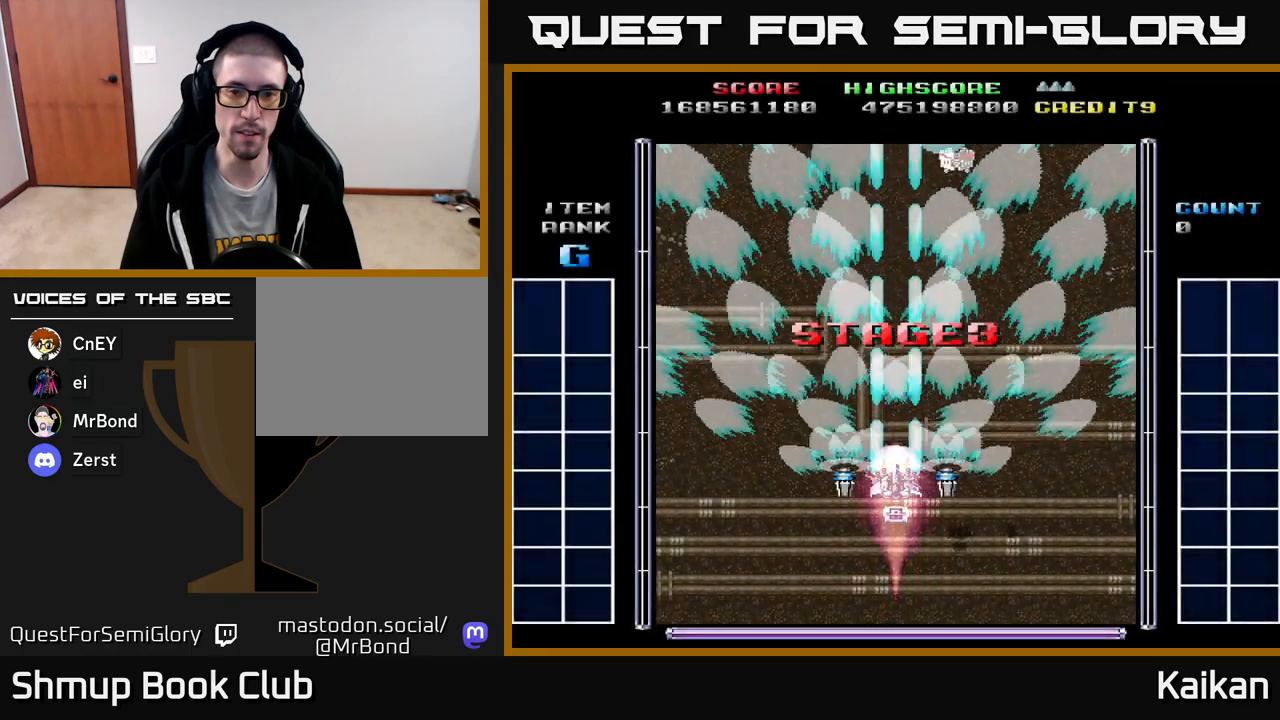
{"buttons": ["A"], "left_stick": "center", "events": [[117, "DPAD_UP", "down"], [333, "DPAD_UP", "up"]]}
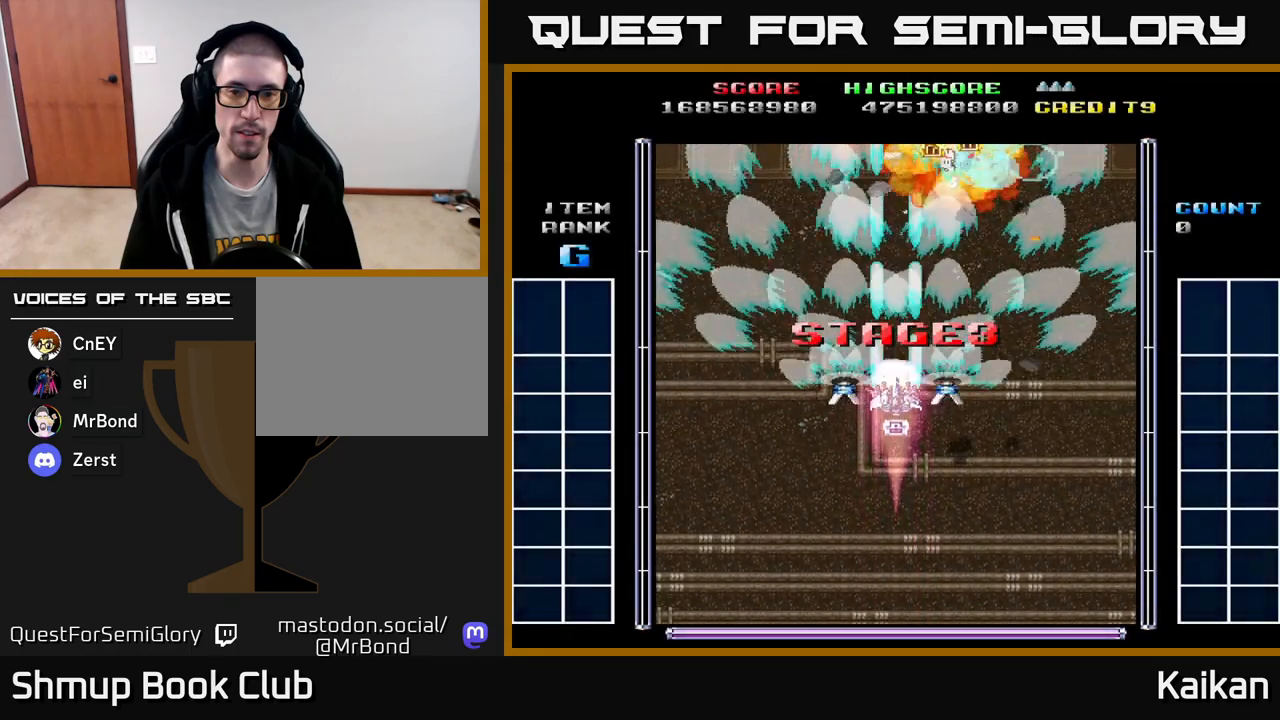
{"buttons": ["A"], "left_stick": "center", "events": []}
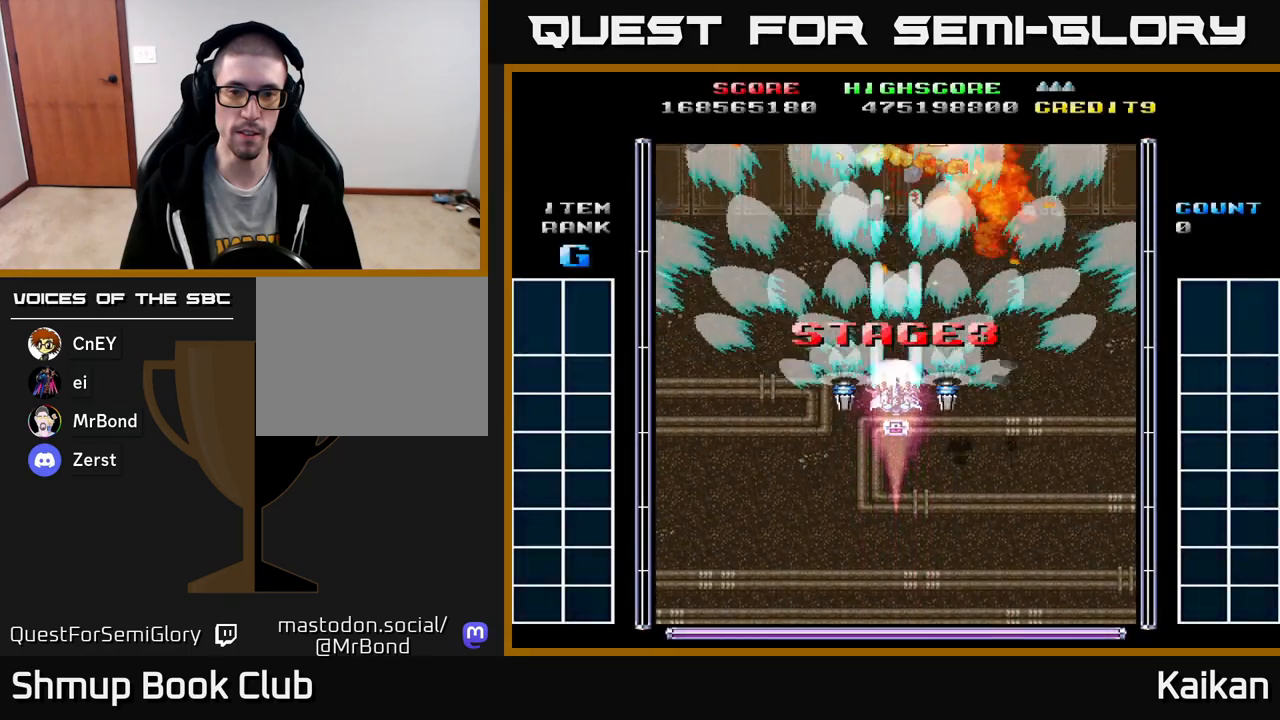
{"buttons": ["A"], "left_stick": "center", "events": []}
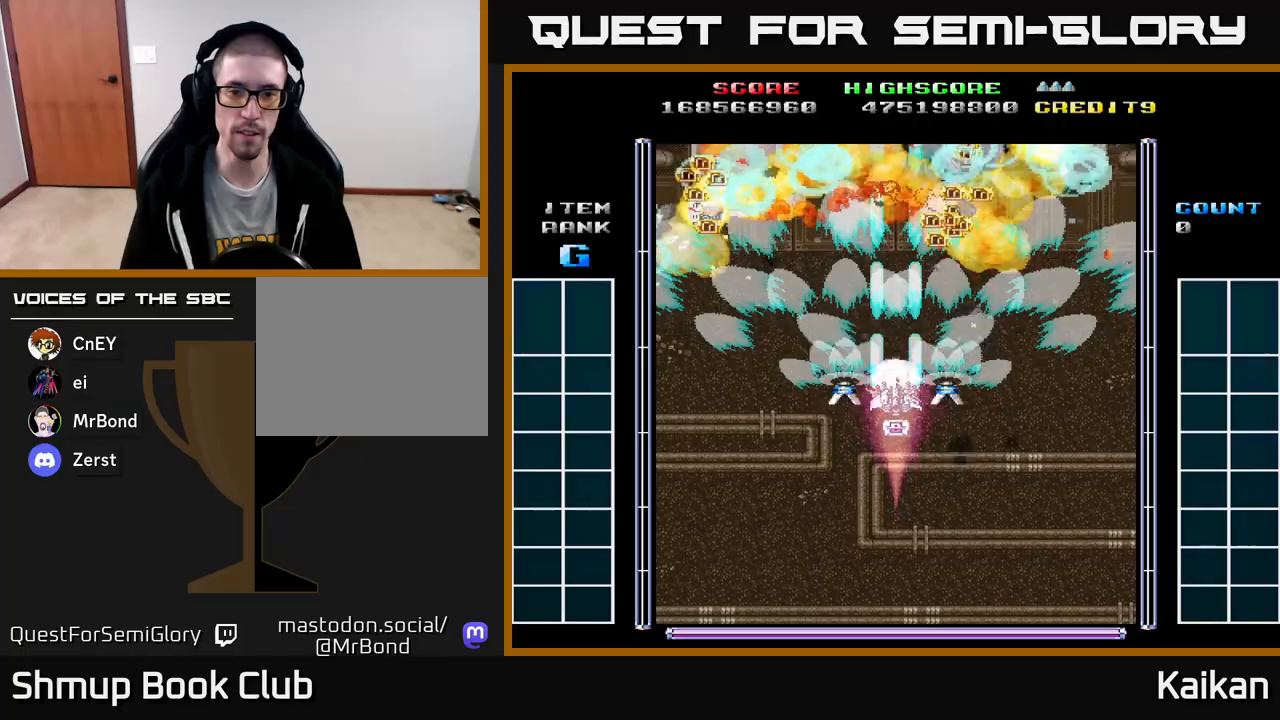
{"buttons": [], "left_stick": "center", "events": [[450, "A", "up"]]}